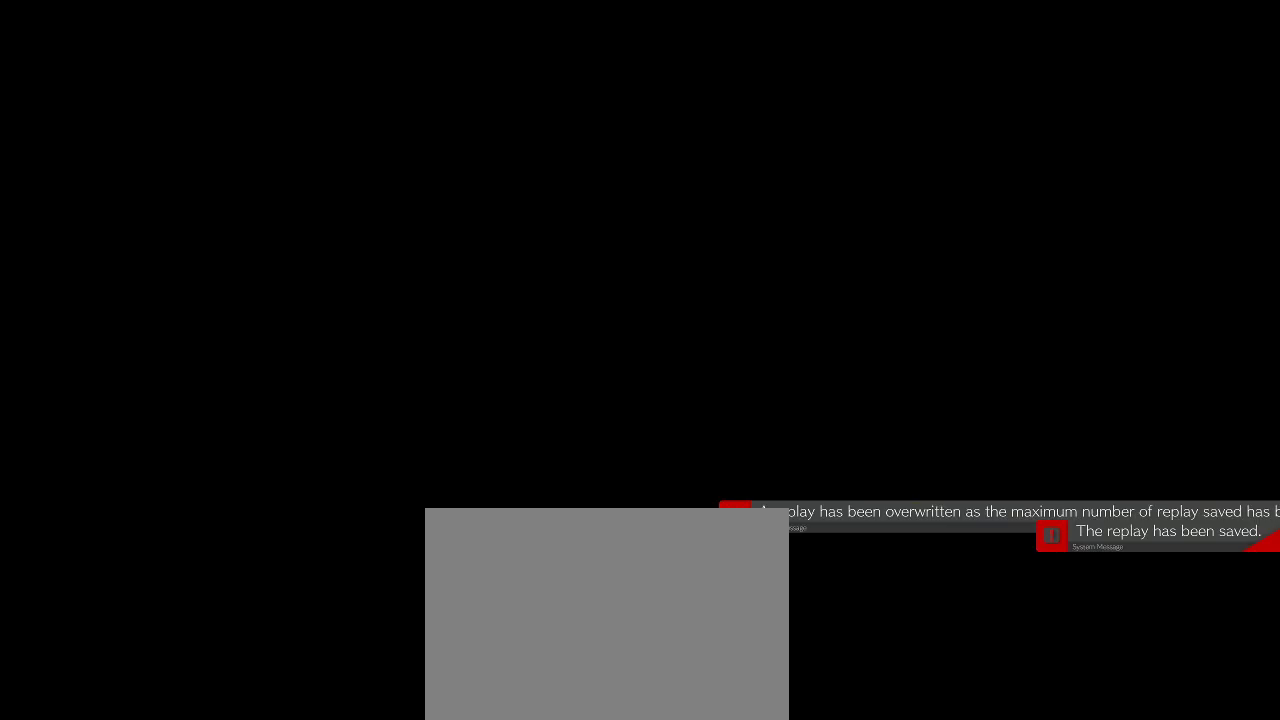
Gameplay with a controller (arcade stick); each line is a JSON object with the inputs held at the frame after it. "events" lists button and stick changes between this image and that frame as [ms after this image, input, new state], when the widget could be followed in between. Not read: L3 R3 other_buttons.
{"buttons": [], "left_stick": "right", "events": [[417, "left_stick", "right"]]}
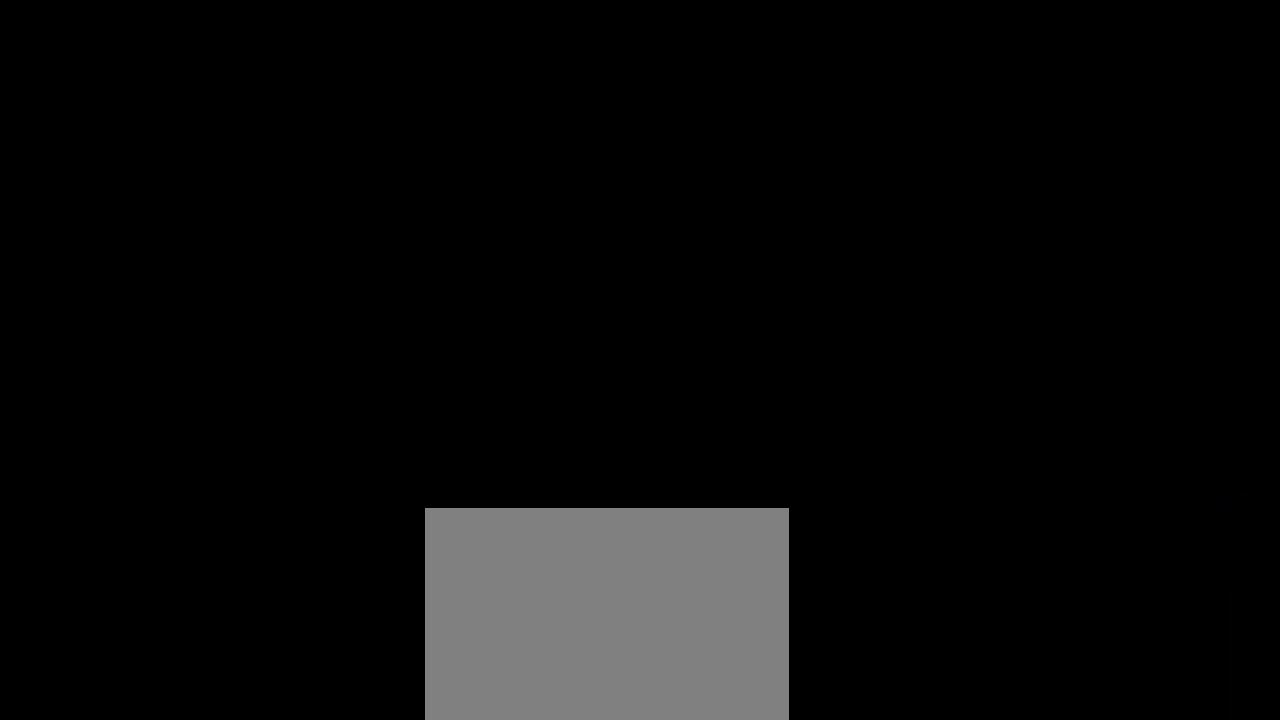
{"buttons": [], "left_stick": "right", "events": []}
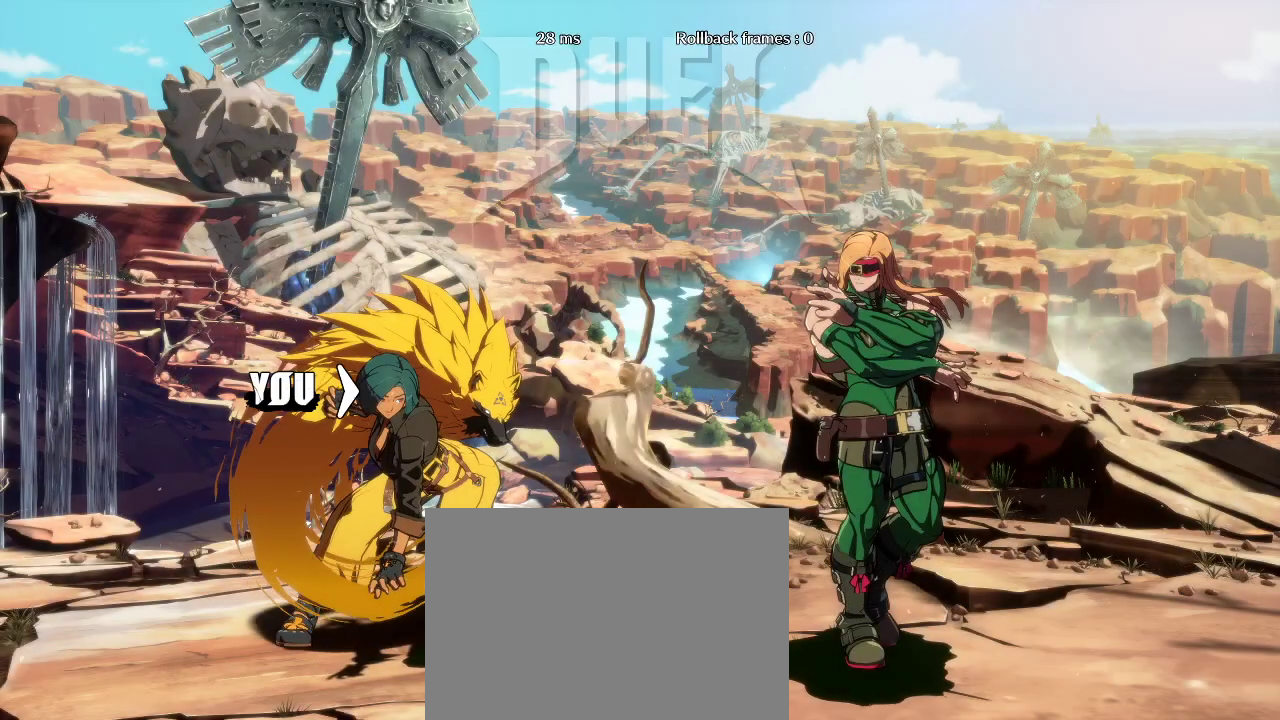
{"buttons": [], "left_stick": "left", "events": [[300, "left_stick", "left"]]}
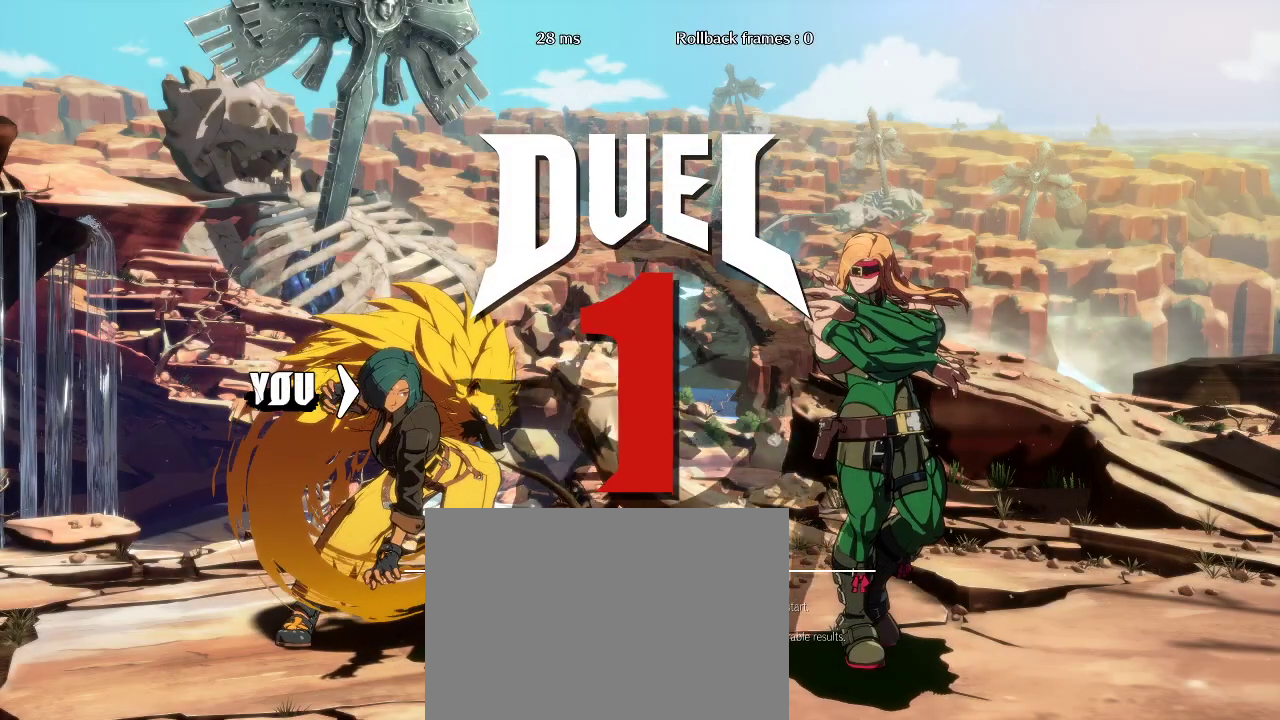
{"buttons": [], "left_stick": "left", "events": []}
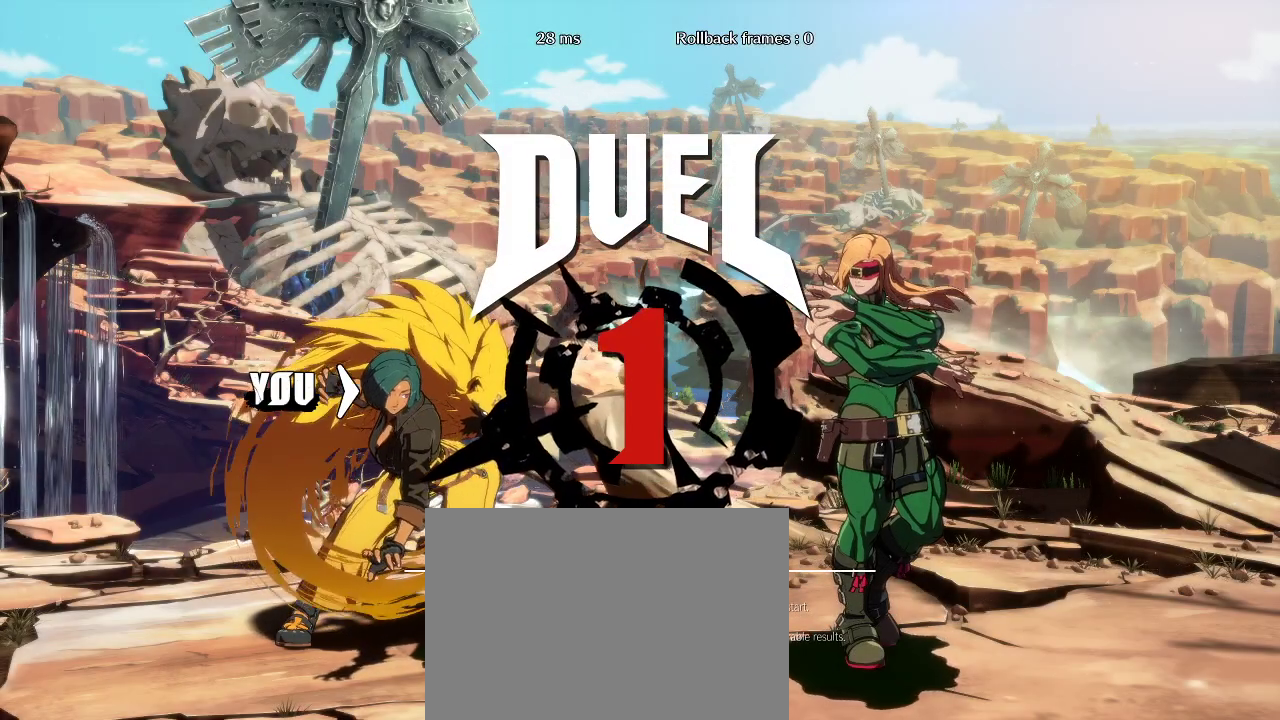
{"buttons": [], "left_stick": "left", "events": []}
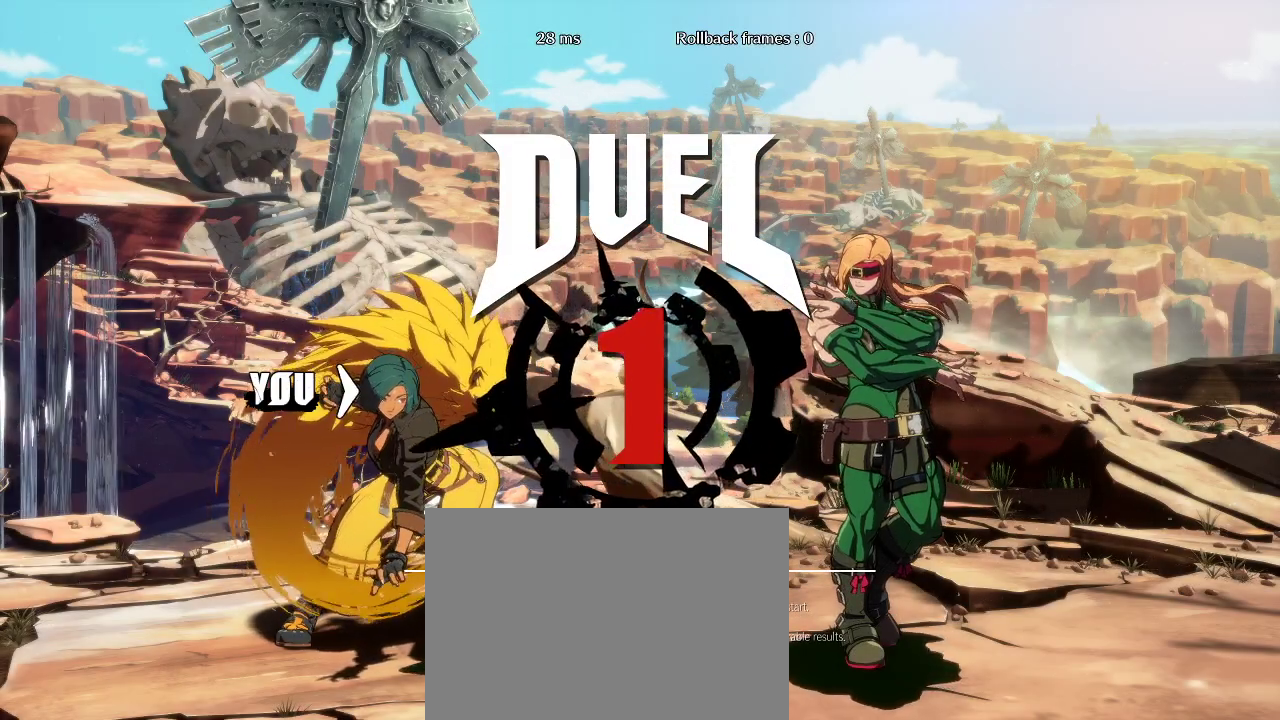
{"buttons": [], "left_stick": "down", "events": [[33, "left_stick", "down"]]}
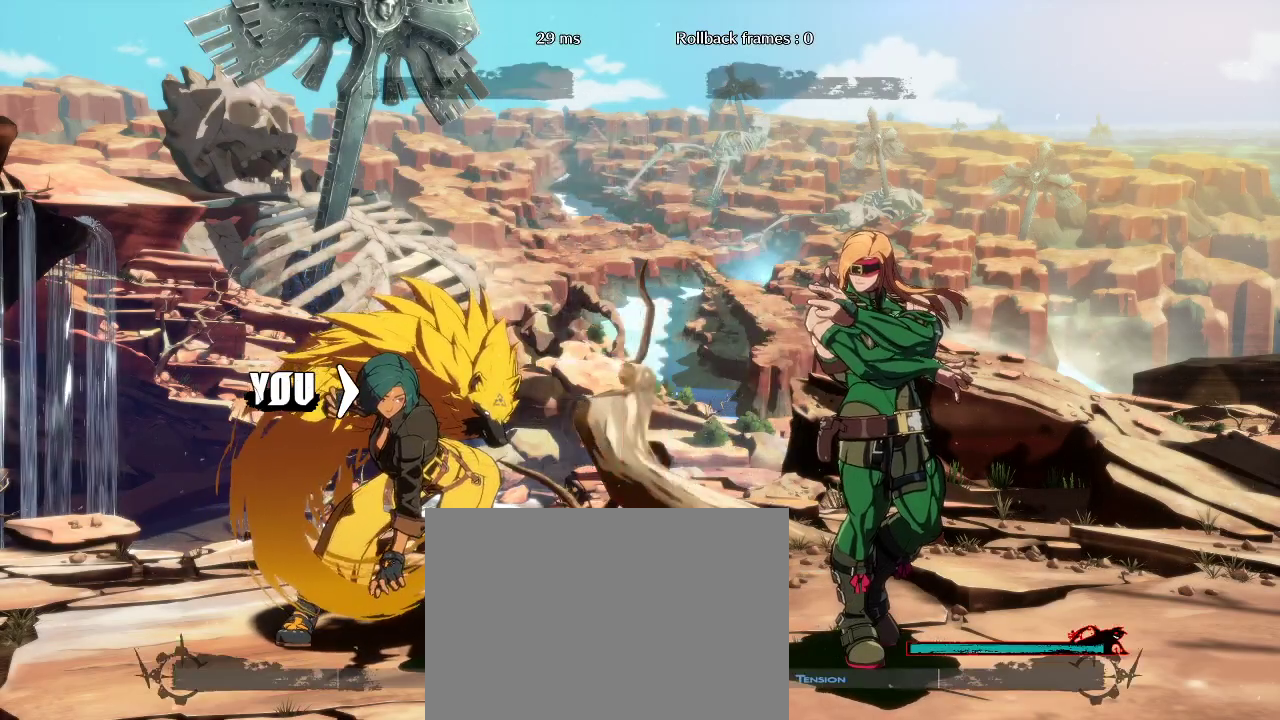
{"buttons": [], "left_stick": "down", "events": []}
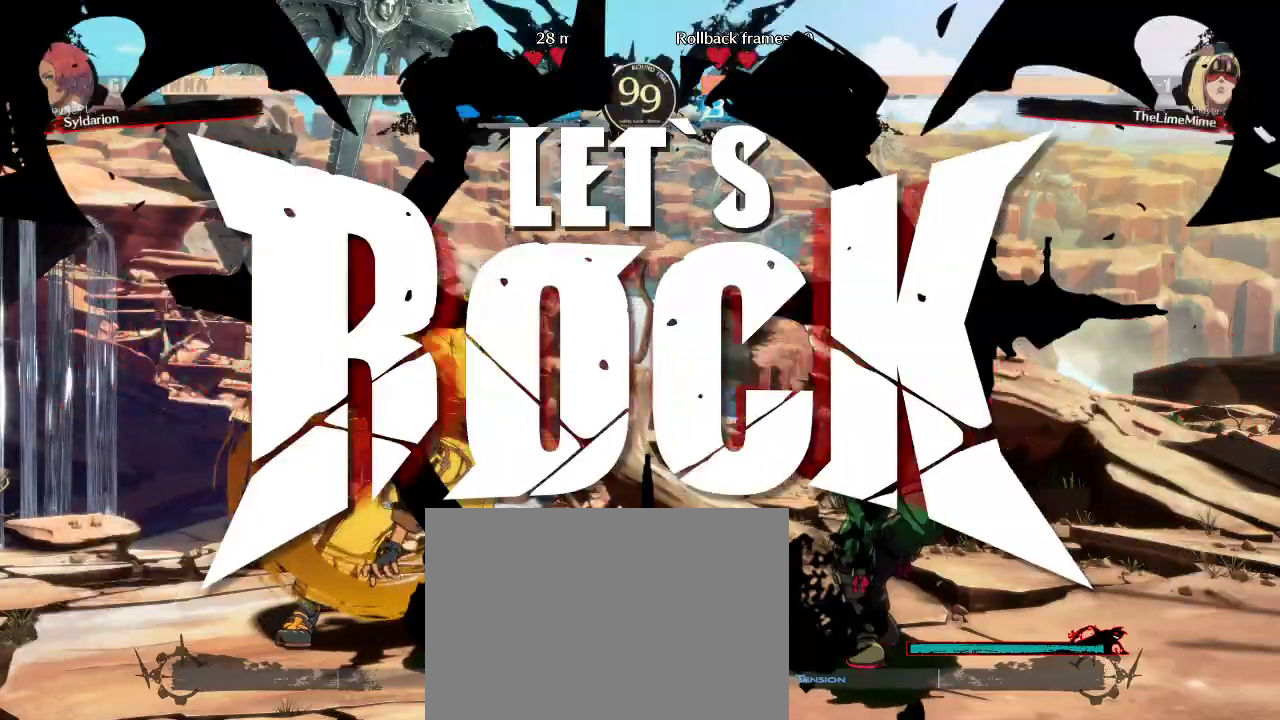
{"buttons": [], "left_stick": "down", "events": []}
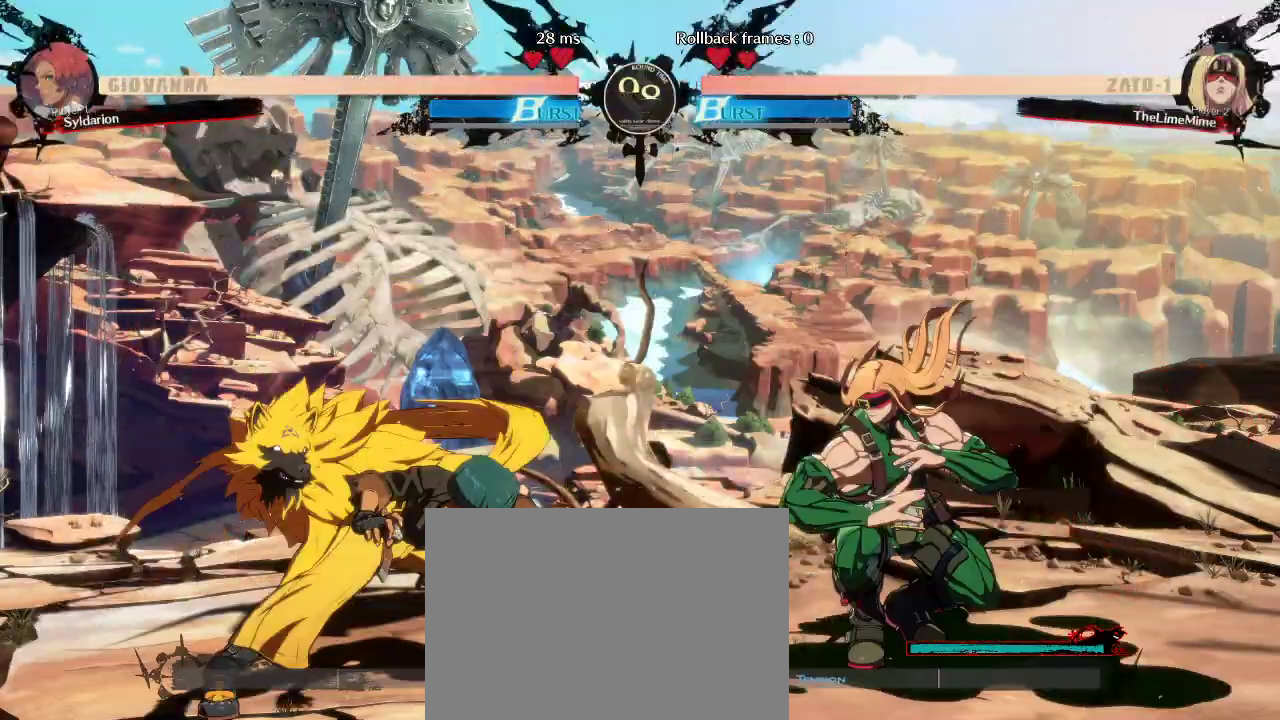
{"buttons": [], "left_stick": "center"}
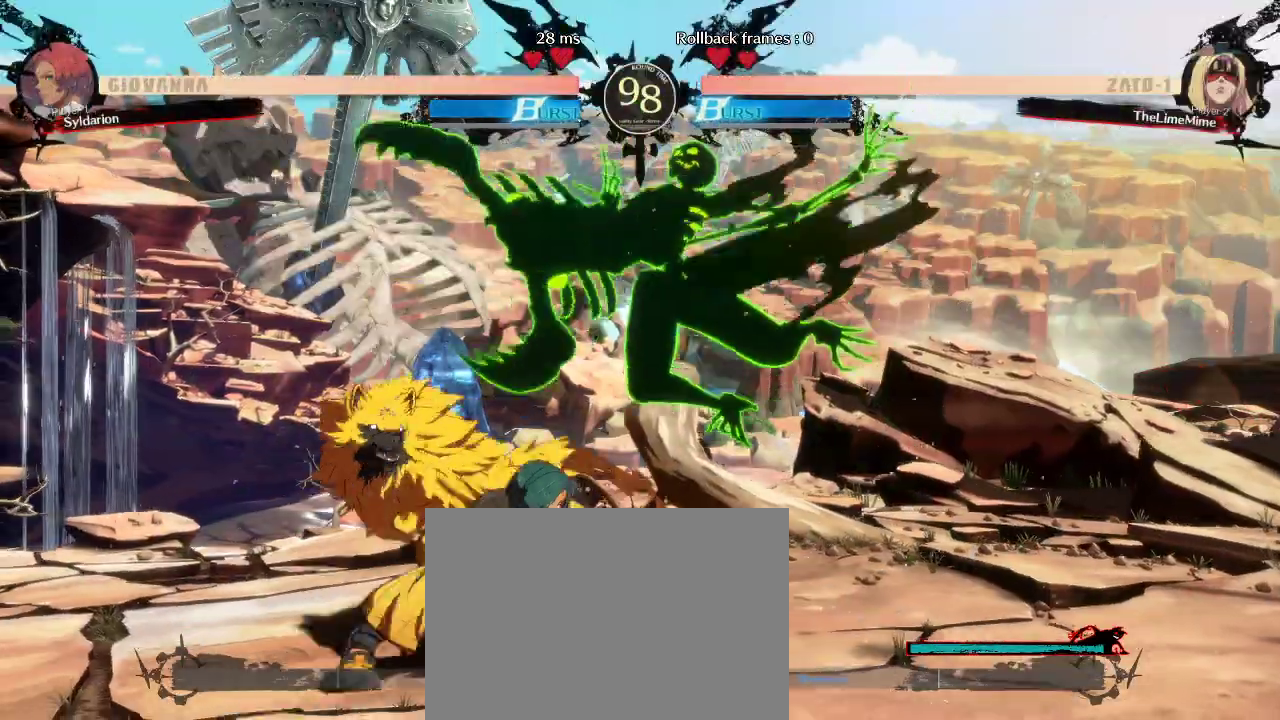
{"buttons": [], "left_stick": "down-left", "events": [[83, "left_stick", "left"], [417, "left_stick", "down-left"]]}
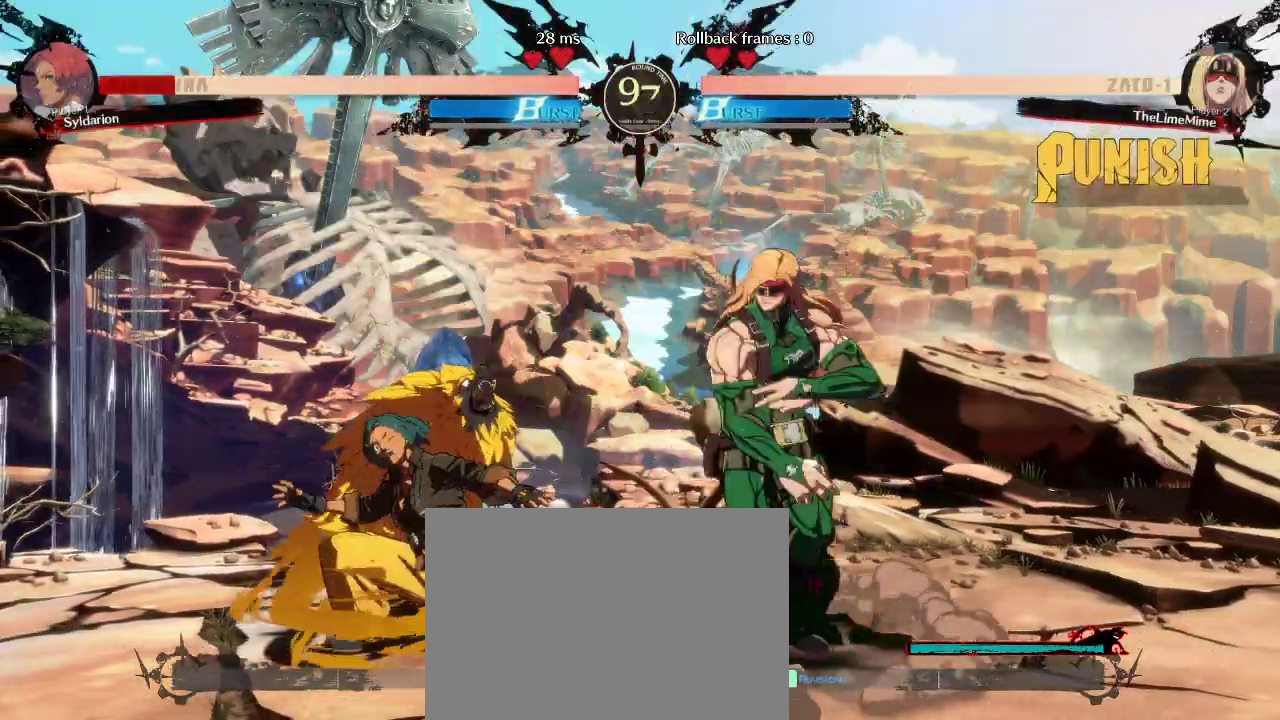
{"buttons": [], "left_stick": "down-left", "events": []}
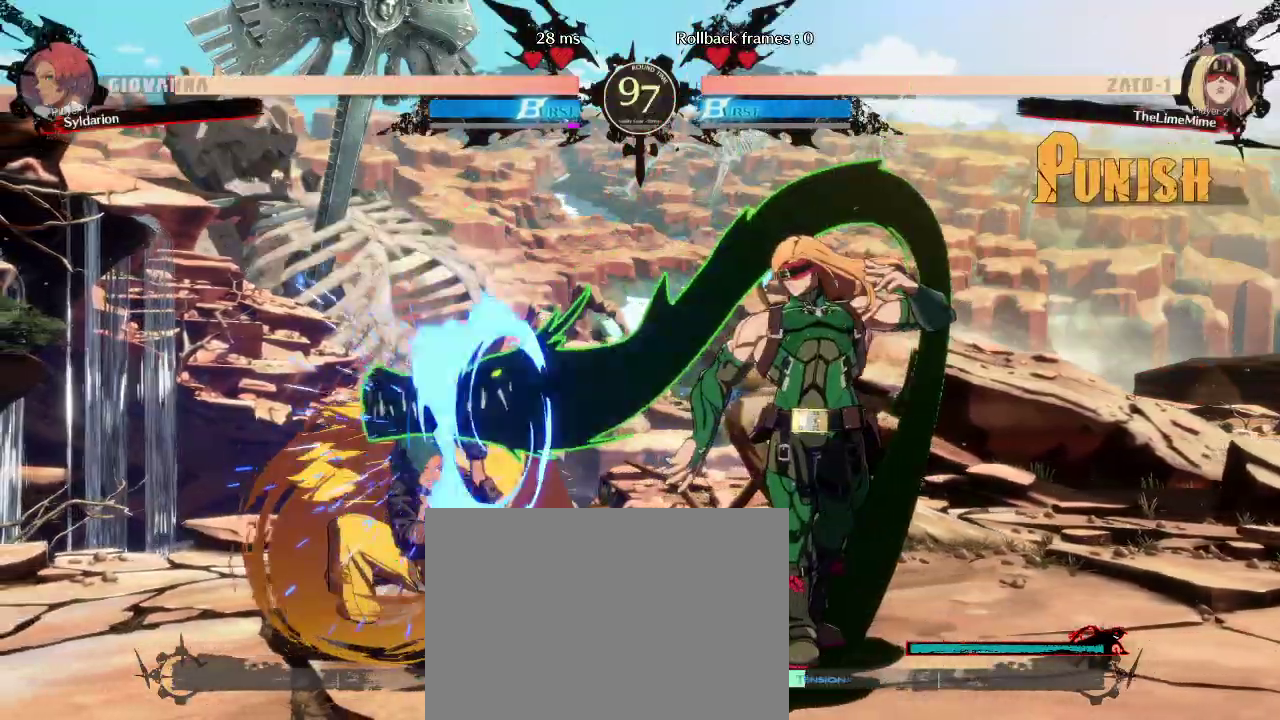
{"buttons": [], "left_stick": "left", "events": [[50, "left_stick", "left"]]}
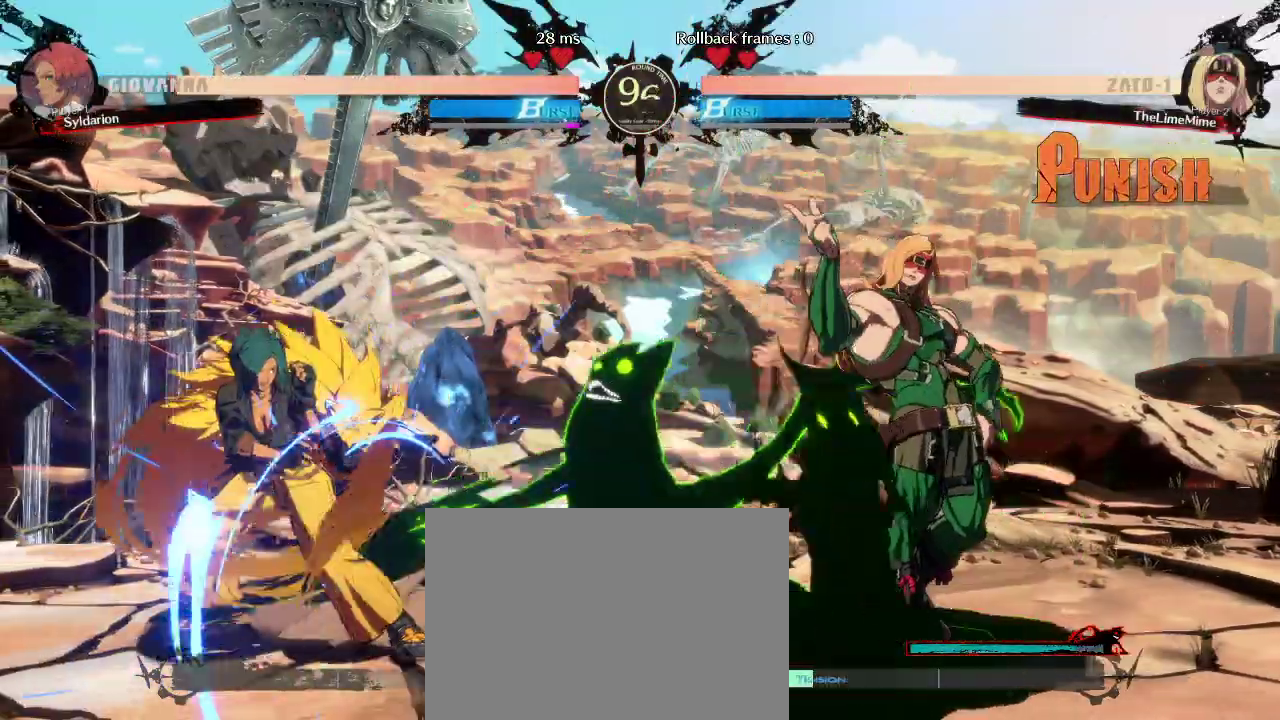
{"buttons": [], "left_stick": "down-left", "events": [[17, "left_stick", "down-left"]]}
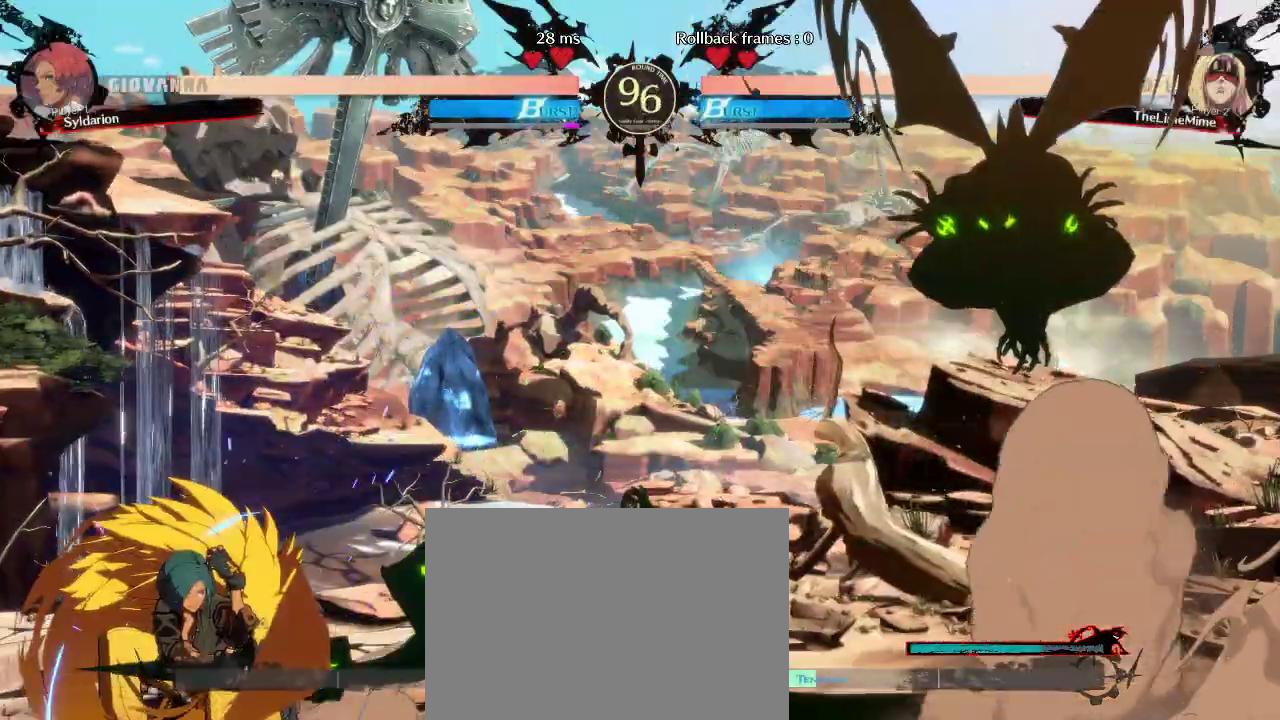
{"buttons": [], "left_stick": "right", "events": [[217, "left_stick", "right"]]}
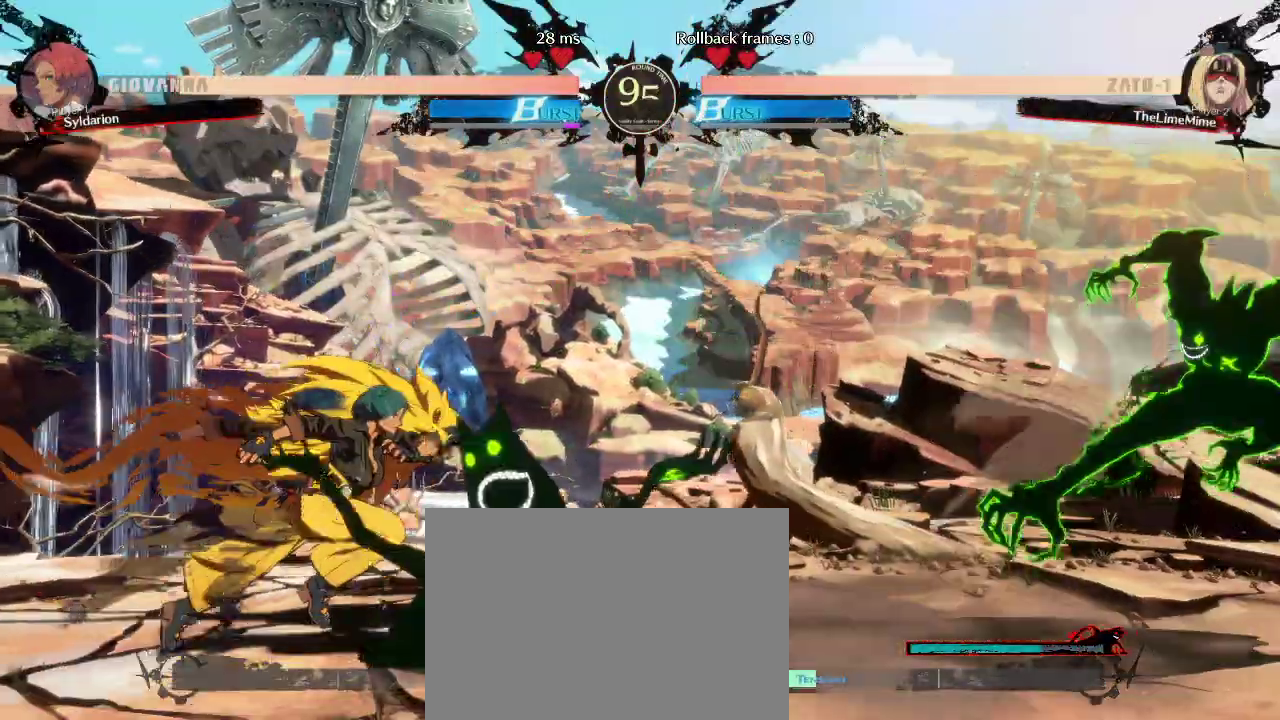
{"buttons": [], "left_stick": "right", "events": []}
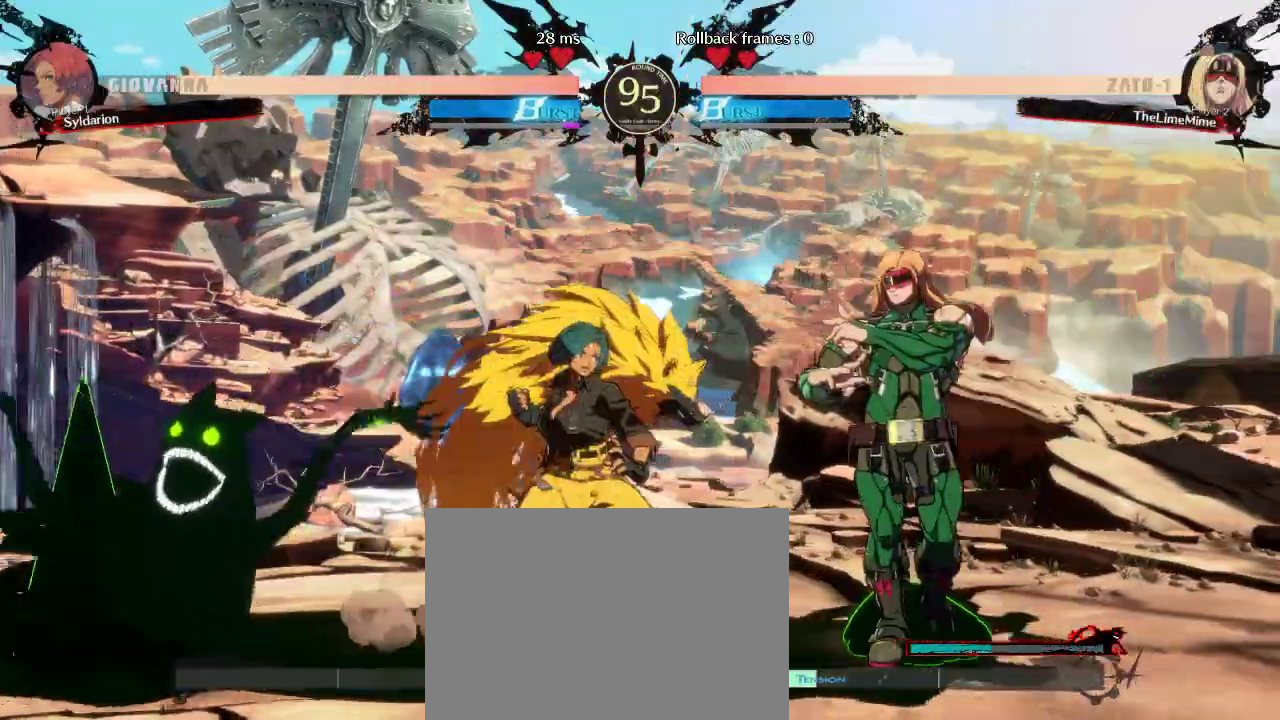
{"buttons": [], "left_stick": "down", "events": [[300, "left_stick", "center"], [383, "left_stick", "down"]]}
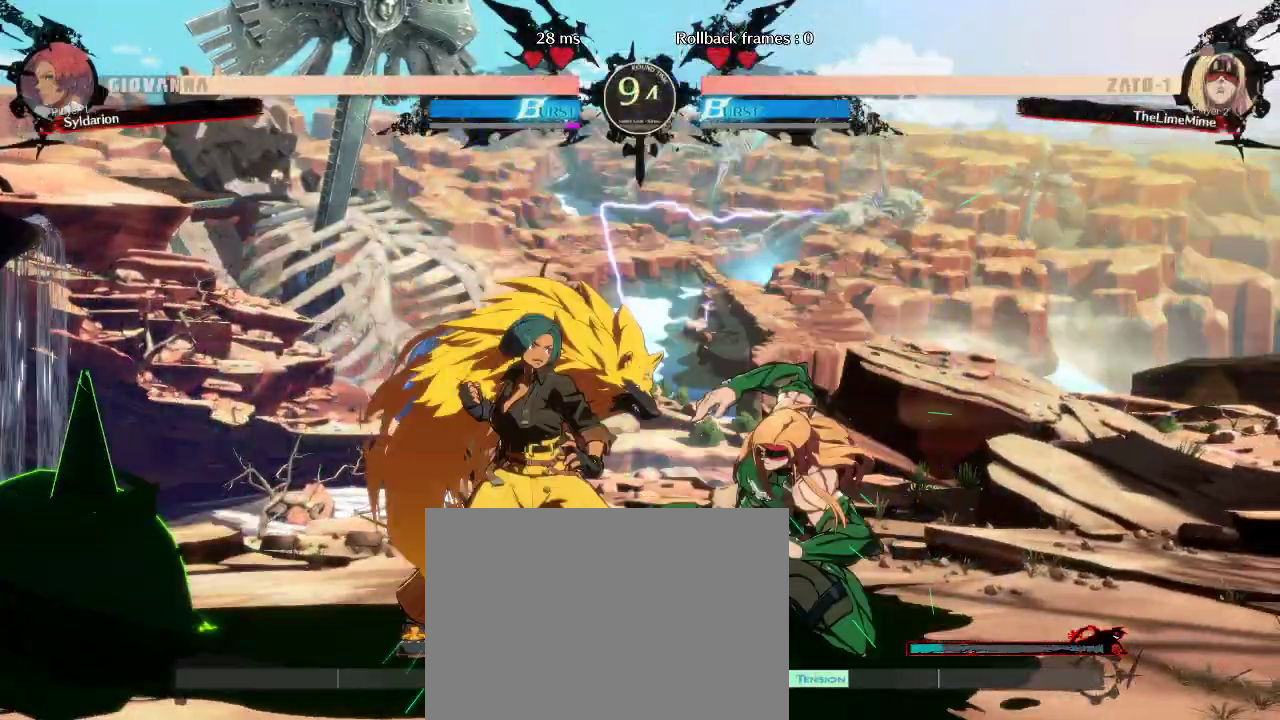
{"buttons": [], "left_stick": "down-left", "events": [[50, "left_stick", "left"], [333, "left_stick", "down-left"]]}
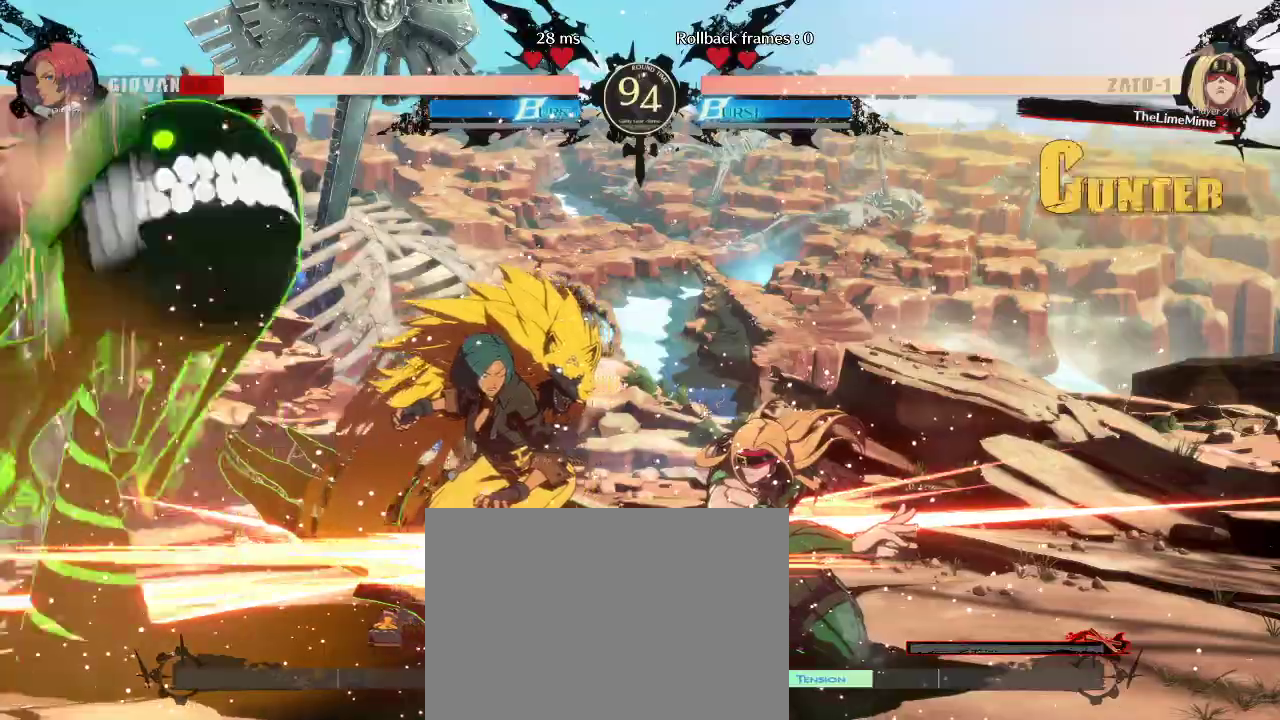
{"buttons": [], "left_stick": "down-left", "events": []}
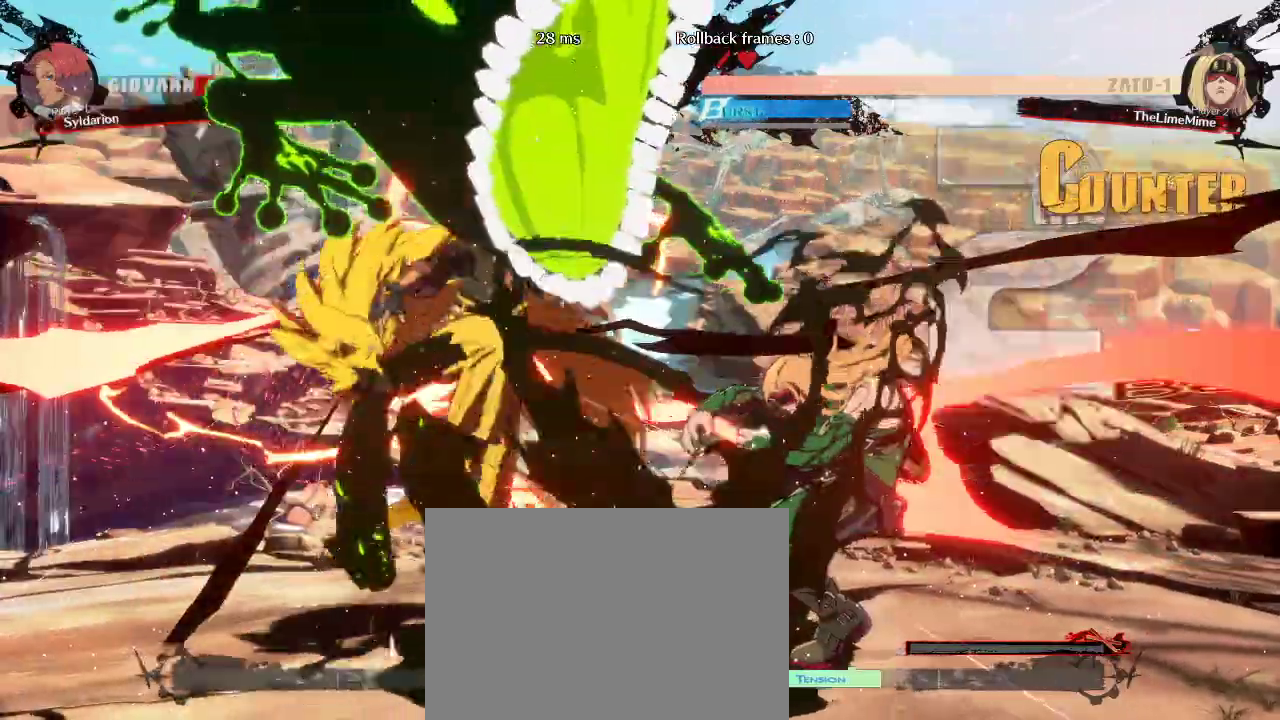
{"buttons": [], "left_stick": "center", "events": [[417, "left_stick", "center"]]}
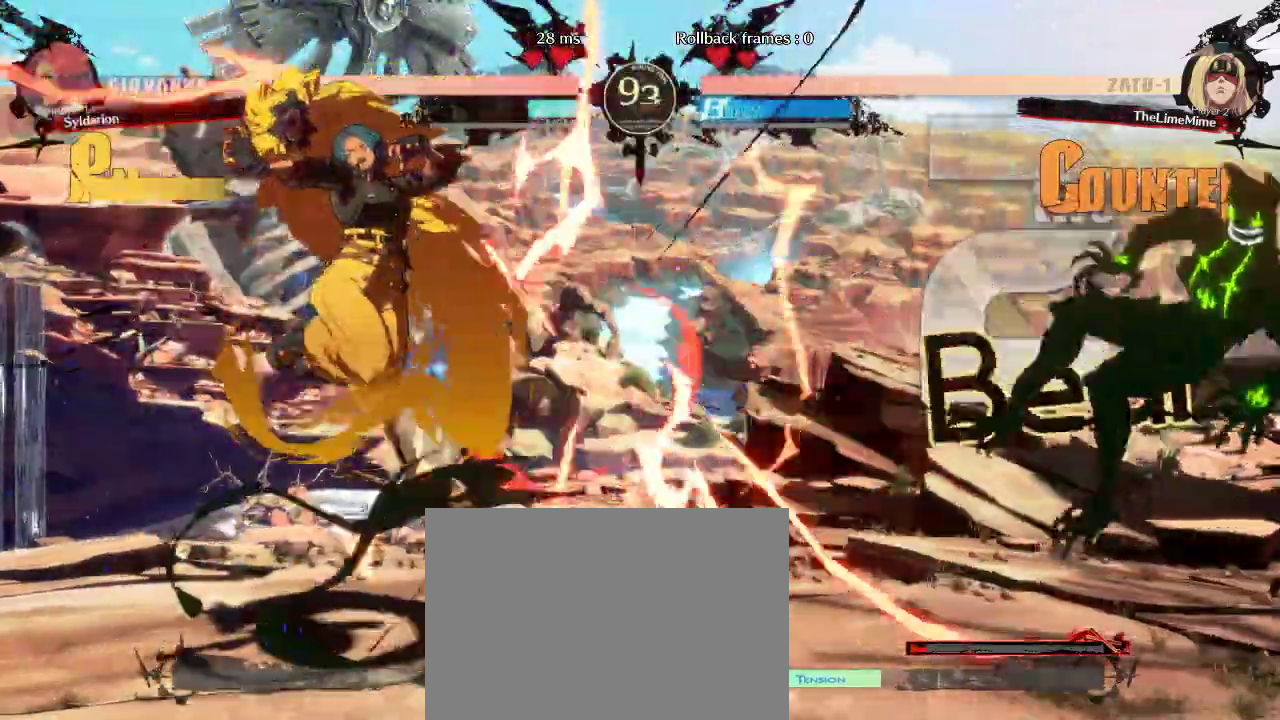
{"buttons": [], "left_stick": "down", "events": [[483, "left_stick", "down"]]}
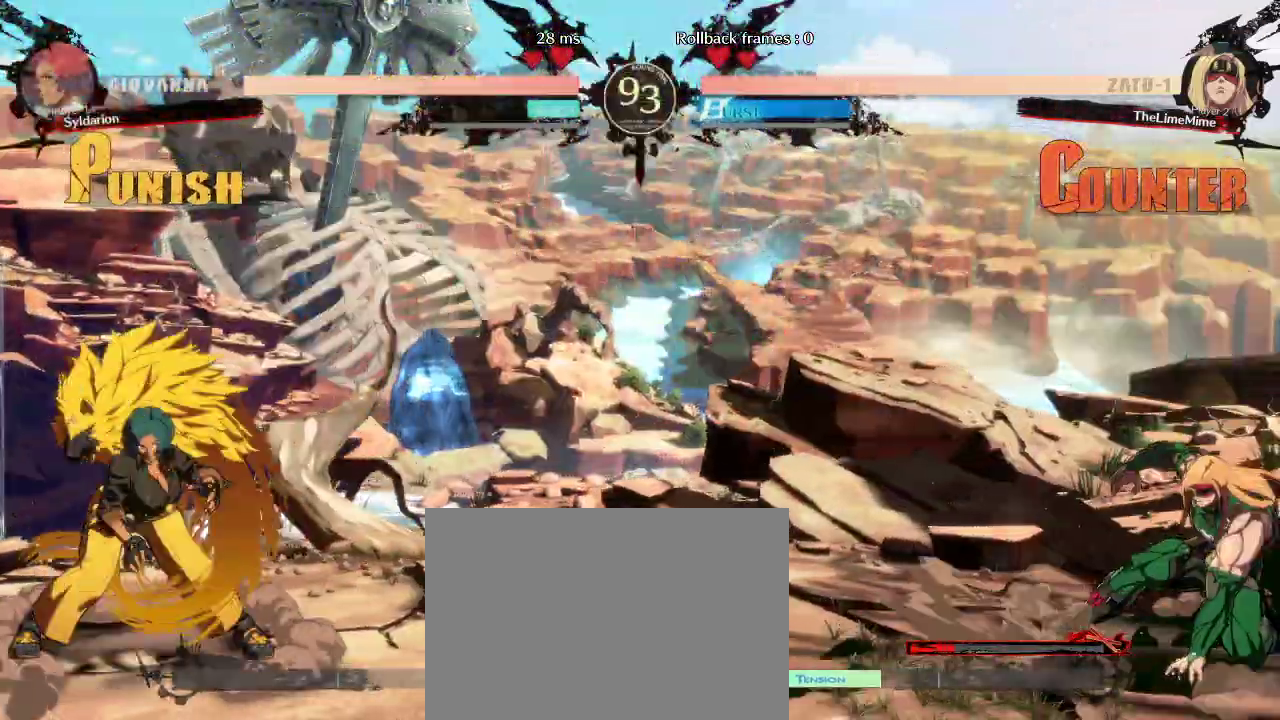
{"buttons": [], "left_stick": "right", "events": [[83, "left_stick", "right"]]}
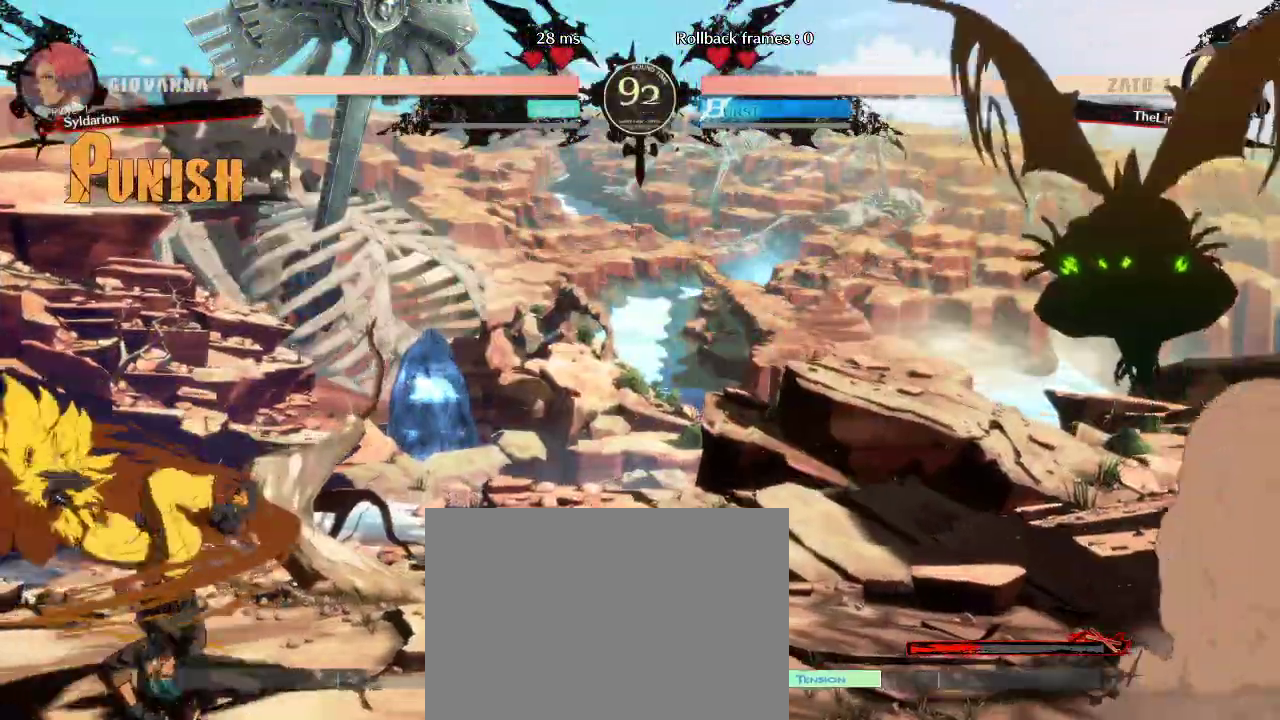
{"buttons": [], "left_stick": "left", "events": [[150, "left_stick", "left"]]}
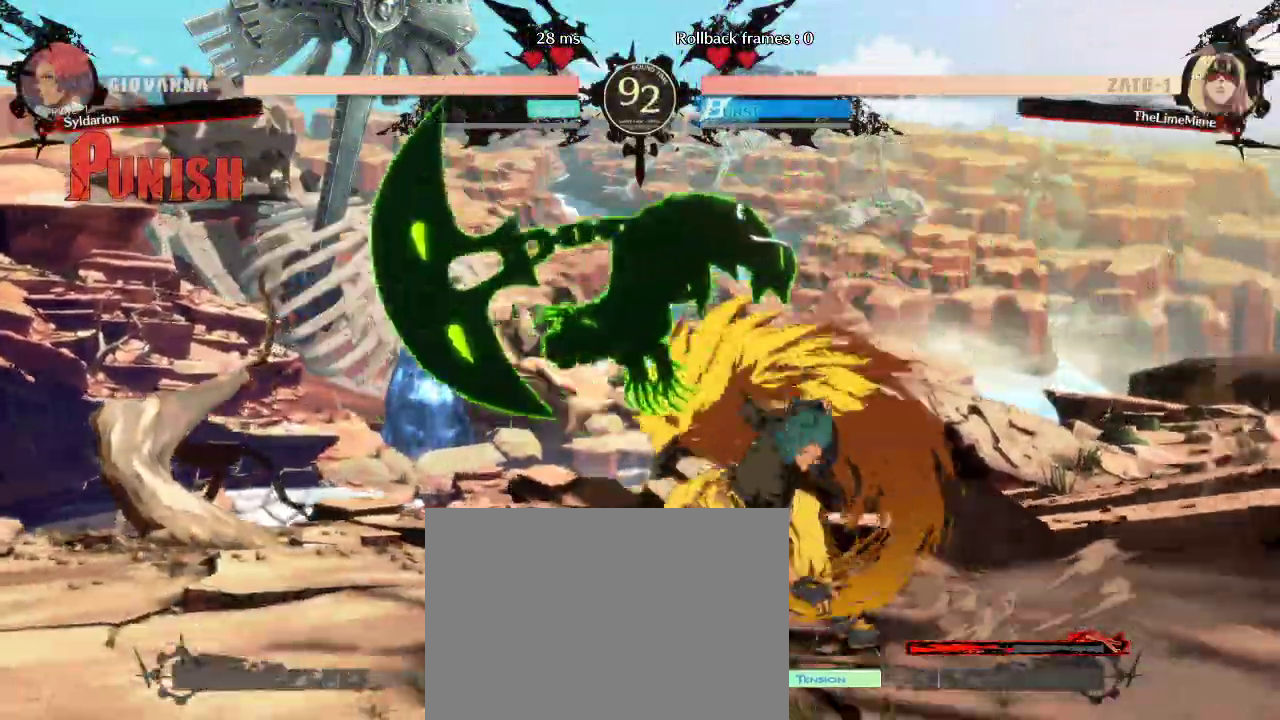
{"buttons": [], "left_stick": "left", "events": []}
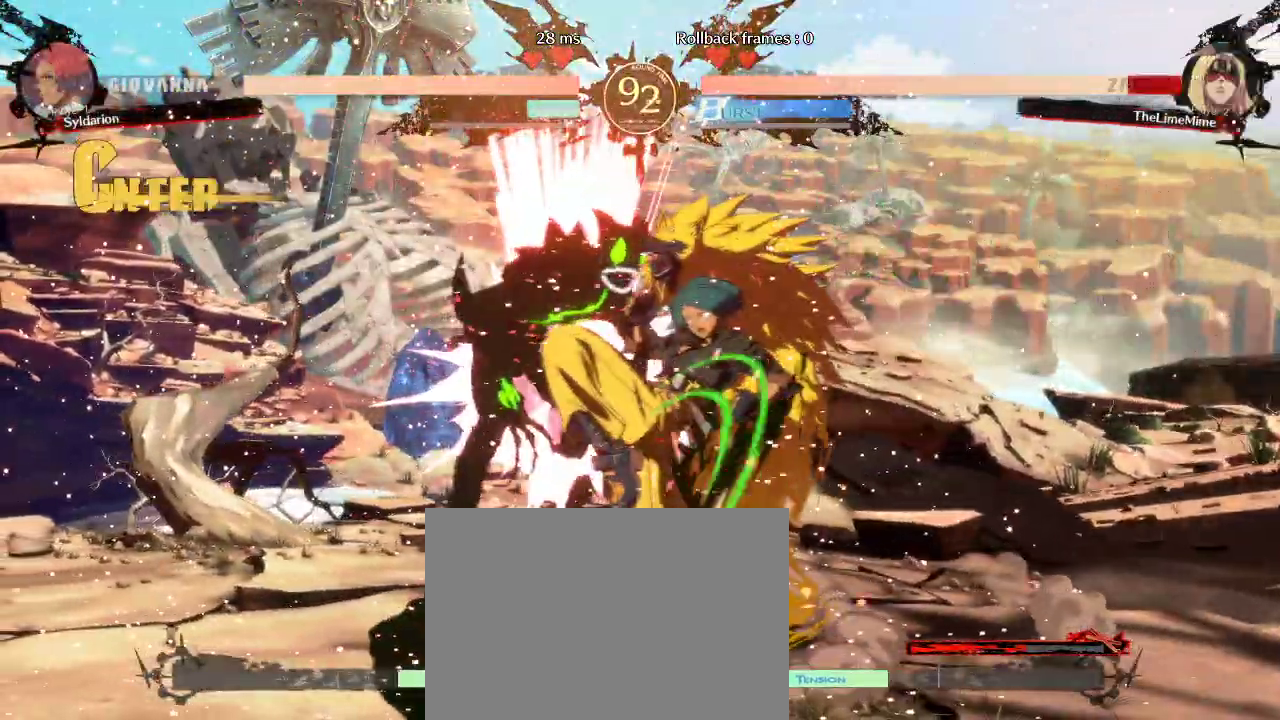
{"buttons": [], "left_stick": "down", "events": [[283, "left_stick", "center"], [367, "left_stick", "down"]]}
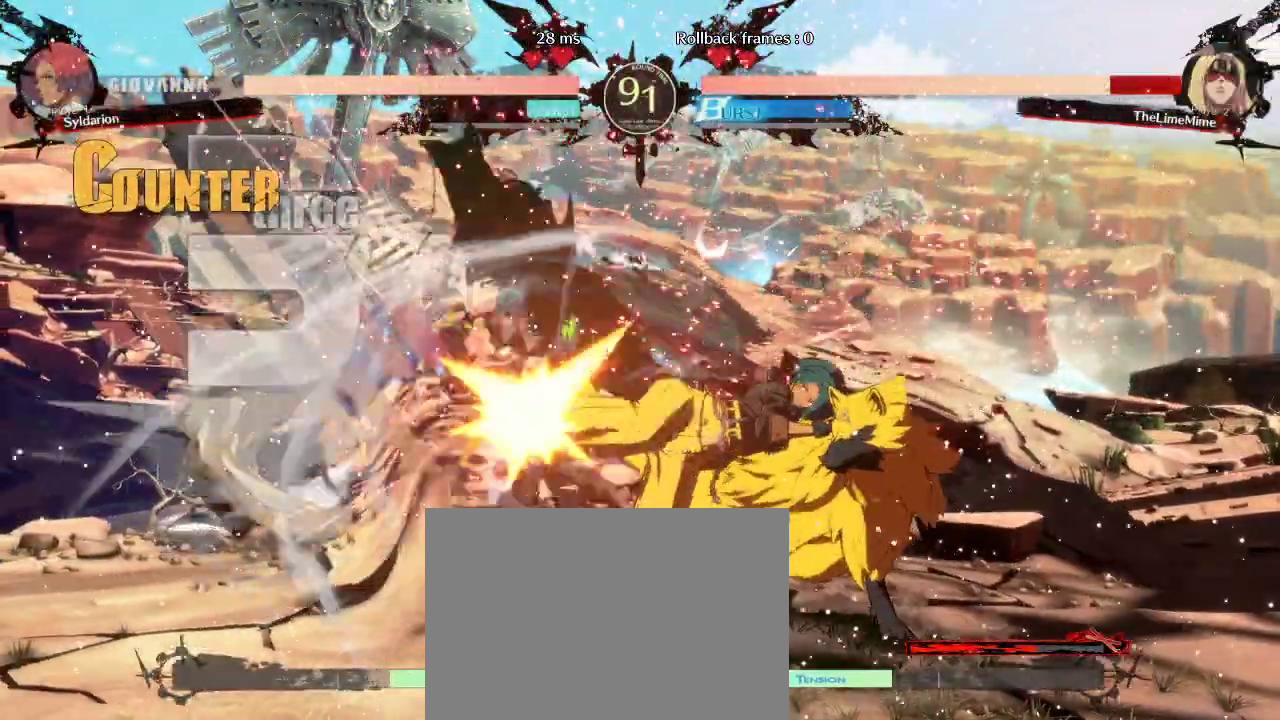
{"buttons": [], "left_stick": "center", "events": [[50, "left_stick", "right"], [450, "left_stick", "center"]]}
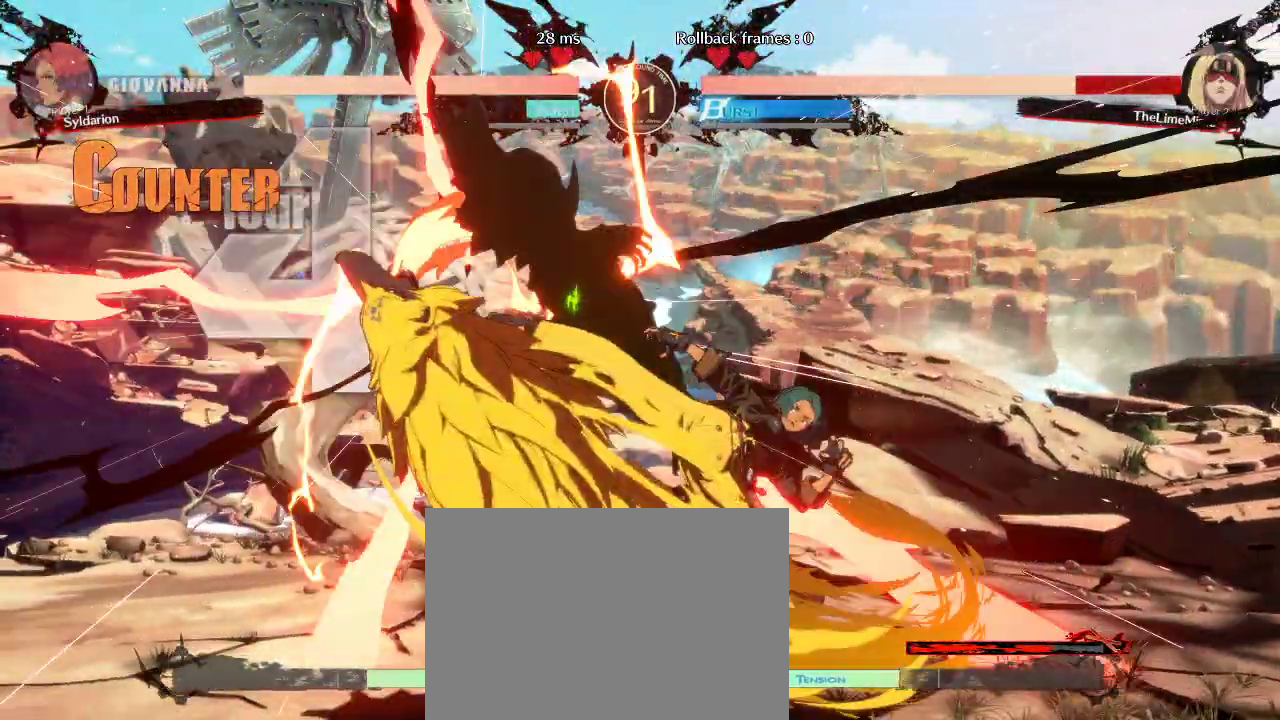
{"buttons": [], "left_stick": "right", "events": [[417, "left_stick", "right"]]}
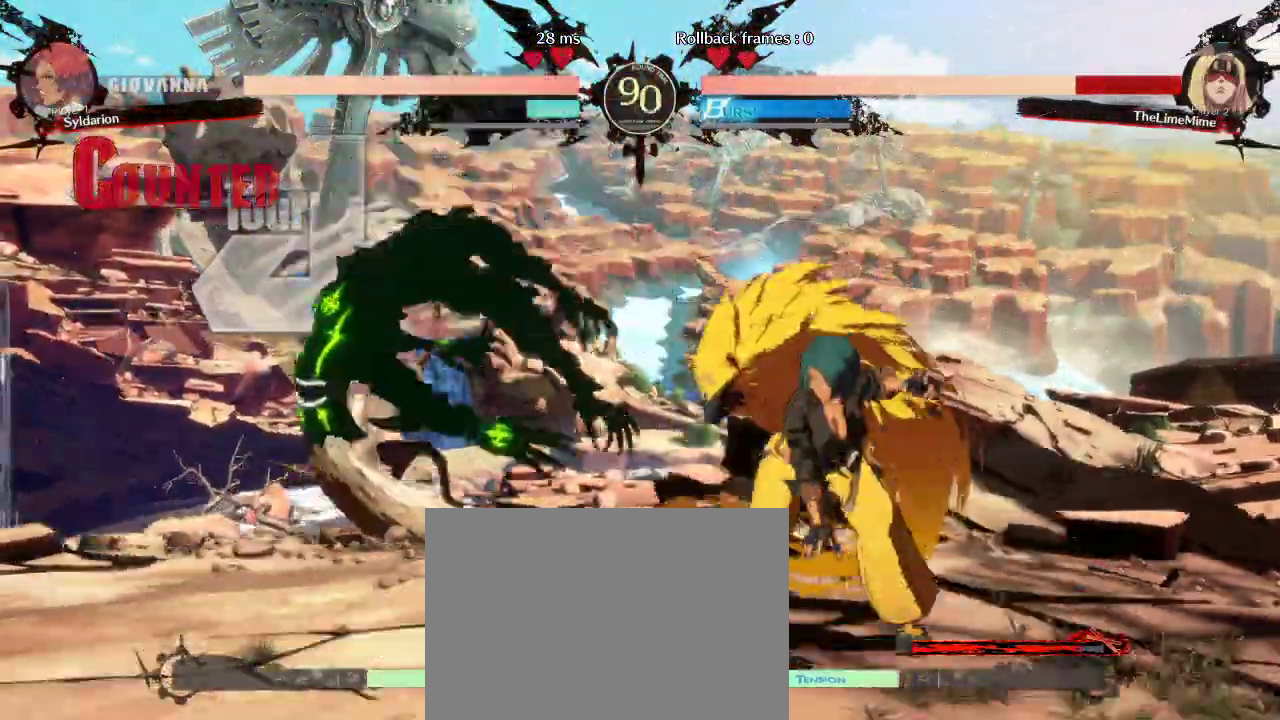
{"buttons": [], "left_stick": "center", "events": [[100, "left_stick", "left"], [283, "left_stick", "right"], [500, "left_stick", "center"]]}
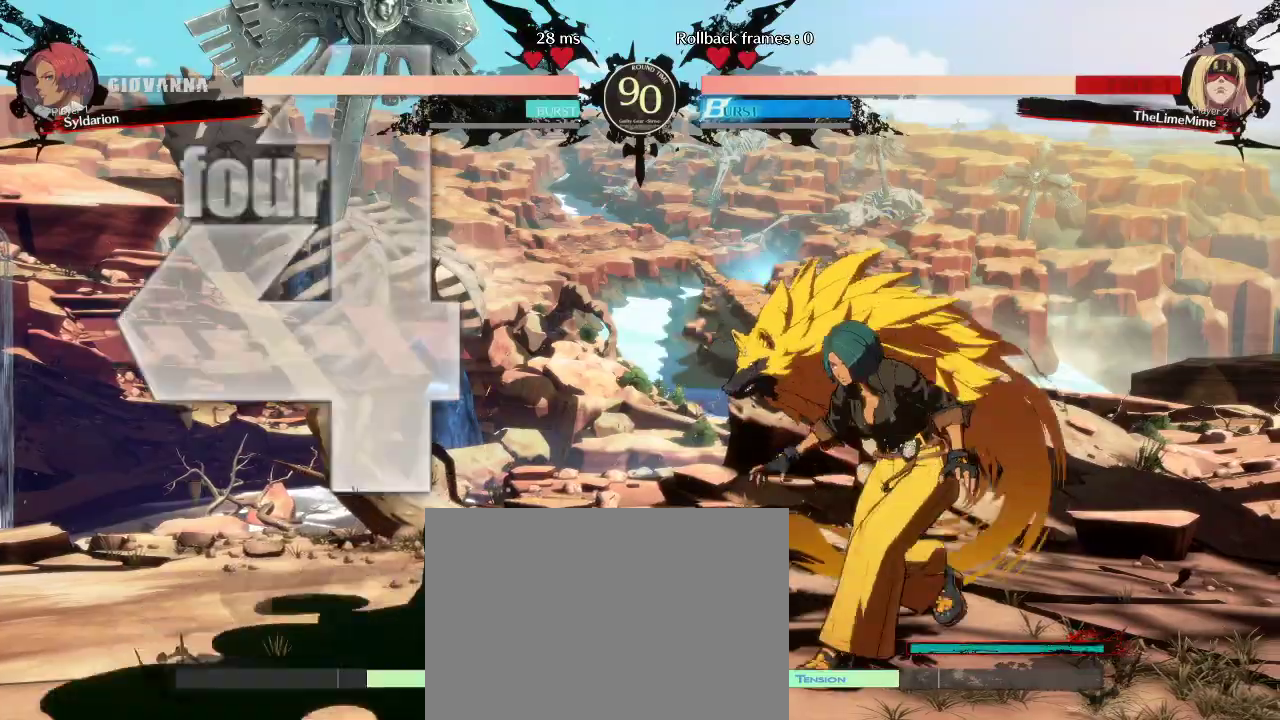
{"buttons": [], "left_stick": "left", "events": [[67, "left_stick", "left"]]}
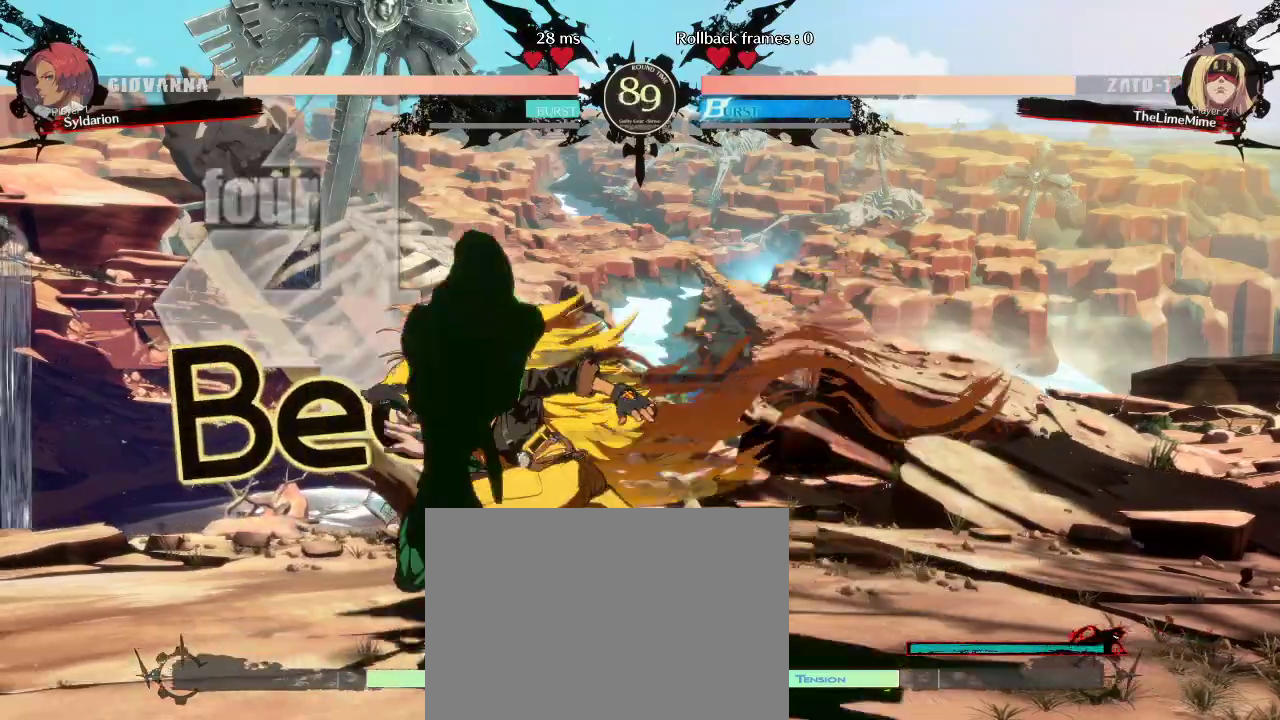
{"buttons": [], "left_stick": "left", "events": []}